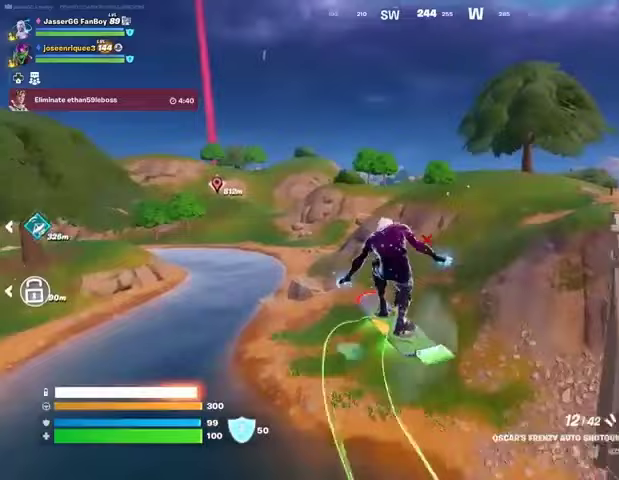
Gameplay with a controller (PlayStation layout); each line is a JSON object with the inputs held at the frame after it. "events" lists button and stick changes between this image and that frame as [ms after this image, input, new state], when the widget could be followed in between.
{"buttons": ["L3"], "left_stick": "down-right", "right_stick": "center", "events": [[67, "left_stick", "down-right"]]}
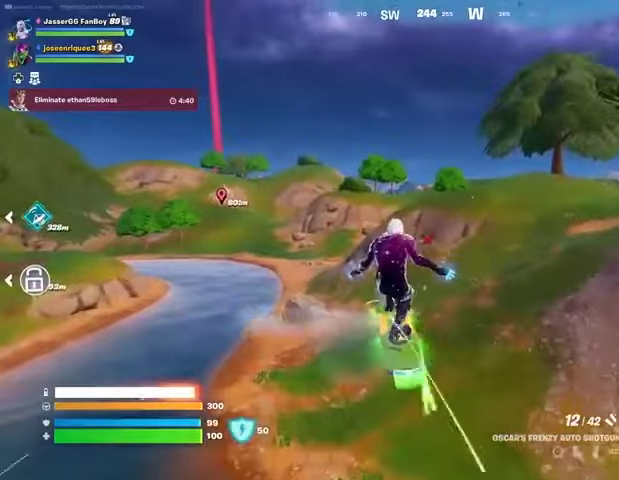
{"buttons": [], "left_stick": "center", "right_stick": "center", "events": [[167, "L3", "up"], [200, "left_stick", "up"], [500, "left_stick", "center"]]}
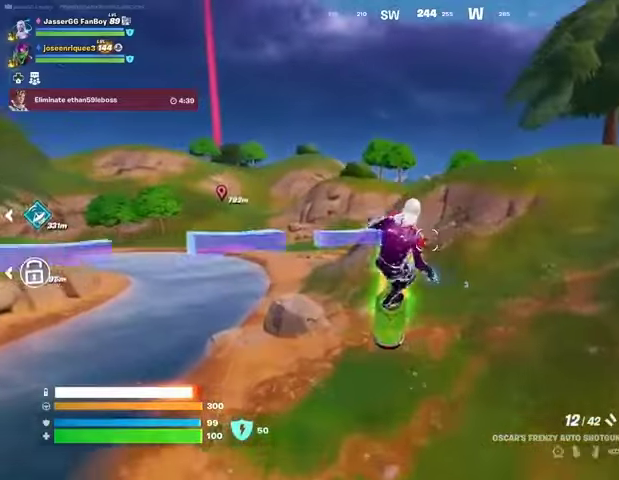
{"buttons": [], "left_stick": "center", "right_stick": "left", "events": [[433, "right_stick", "left"]]}
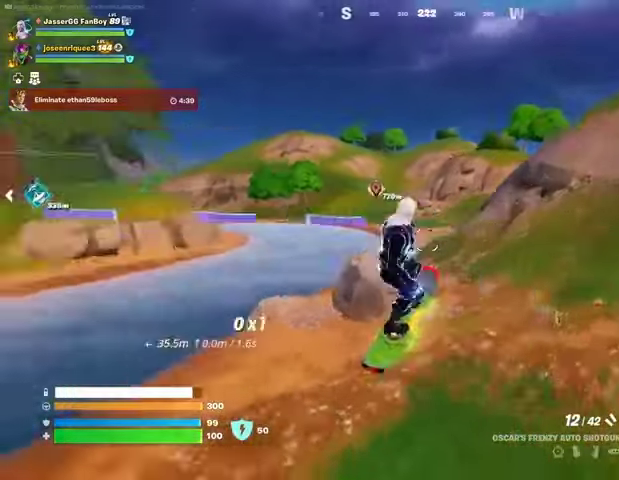
{"buttons": [], "left_stick": "up", "right_stick": "center", "events": [[33, "left_stick", "up"], [33, "right_stick", "center"]]}
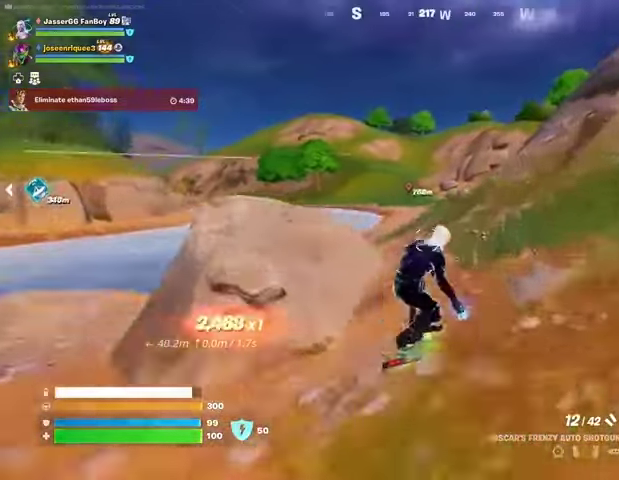
{"buttons": [], "left_stick": "up", "right_stick": "center", "events": []}
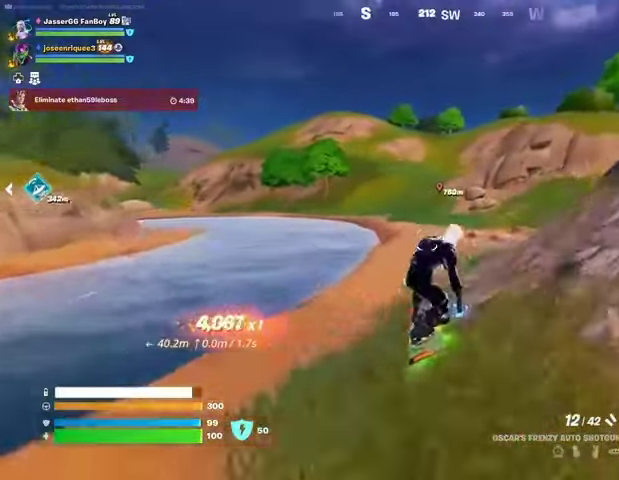
{"buttons": [], "left_stick": "up", "right_stick": "center", "events": [[200, "left_stick", "up-right"], [200, "right_stick", "up-right"], [300, "right_stick", "center"], [400, "left_stick", "up"]]}
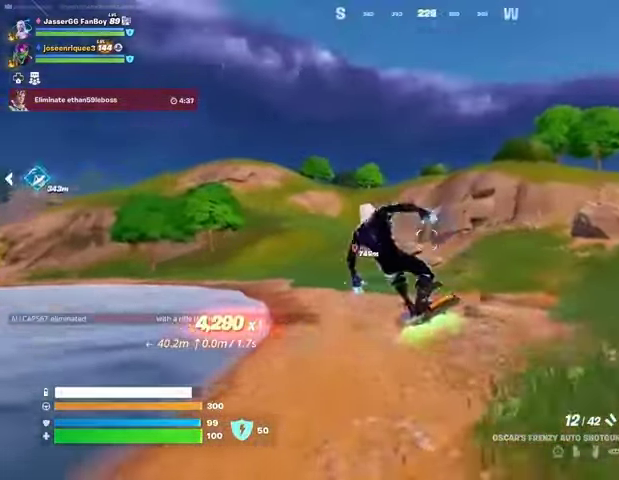
{"buttons": [], "left_stick": "up", "right_stick": "left", "events": [[100, "right_stick", "left"], [200, "right_stick", "center"], [467, "right_stick", "left"]]}
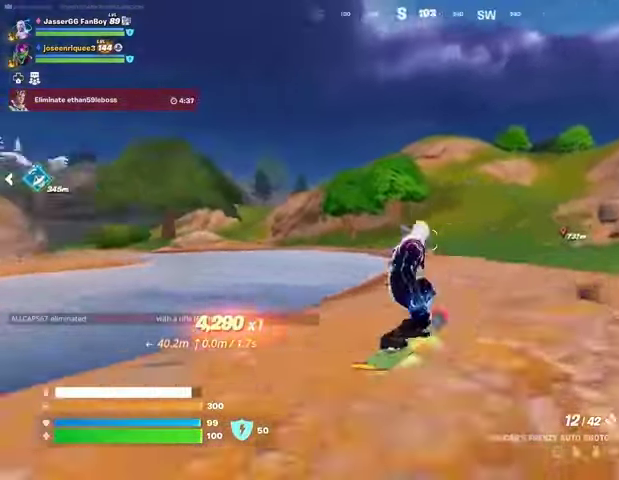
{"buttons": [], "left_stick": "up-right", "right_stick": "center", "events": [[167, "right_stick", "center"], [333, "left_stick", "up-right"]]}
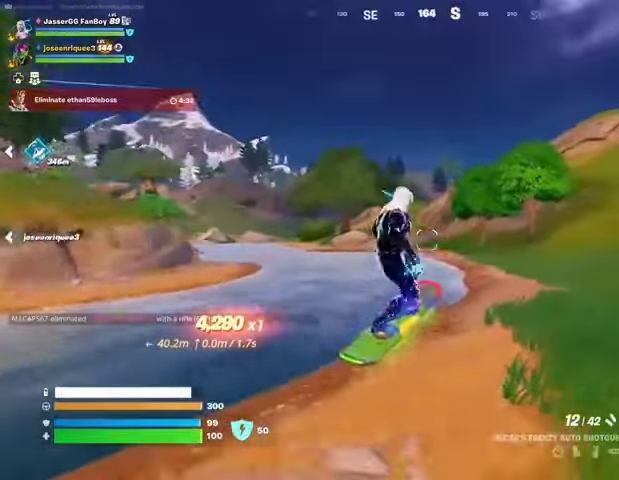
{"buttons": [], "left_stick": "up", "right_stick": "right", "events": [[100, "right_stick", "right"], [200, "left_stick", "up"], [200, "right_stick", "center"], [500, "right_stick", "right"]]}
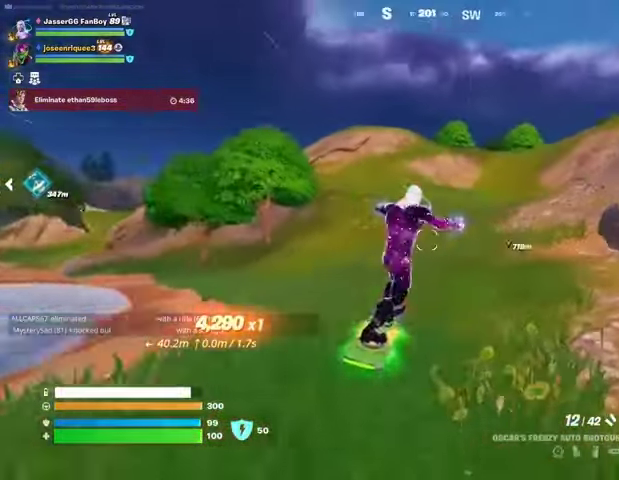
{"buttons": [], "left_stick": "up", "right_stick": "center", "events": [[67, "right_stick", "center"]]}
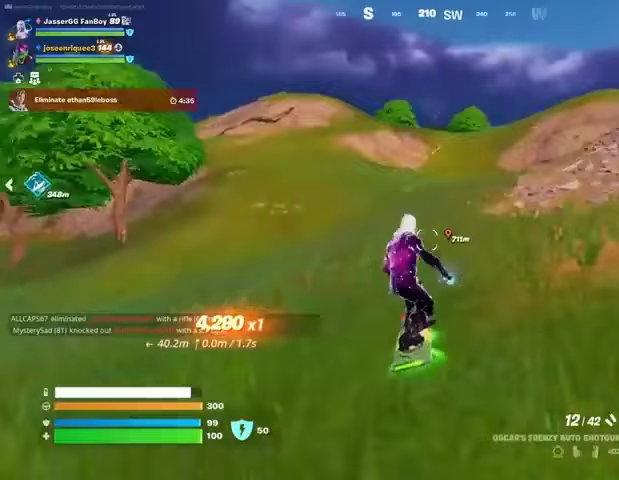
{"buttons": [], "left_stick": "up", "right_stick": "center", "events": []}
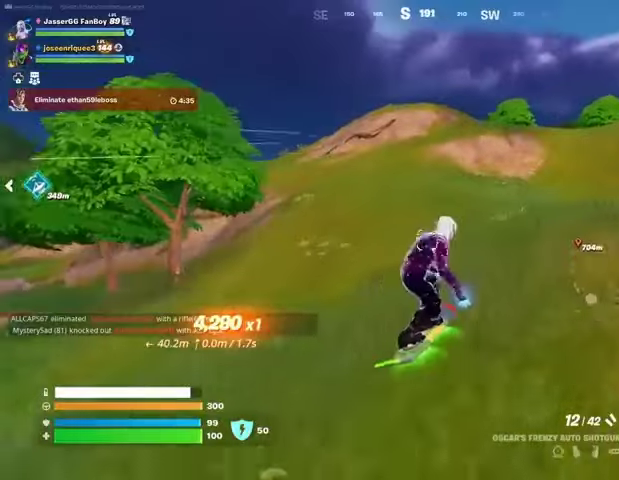
{"buttons": [], "left_stick": "up-right", "right_stick": "center", "events": [[500, "left_stick", "up-right"]]}
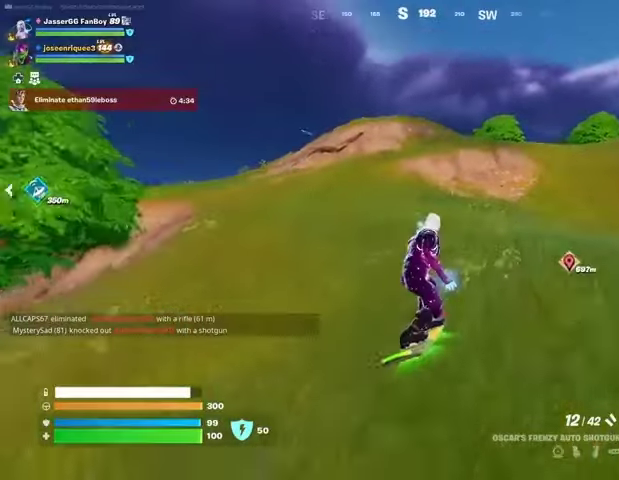
{"buttons": [], "left_stick": "up", "right_stick": "center", "events": [[267, "left_stick", "up"]]}
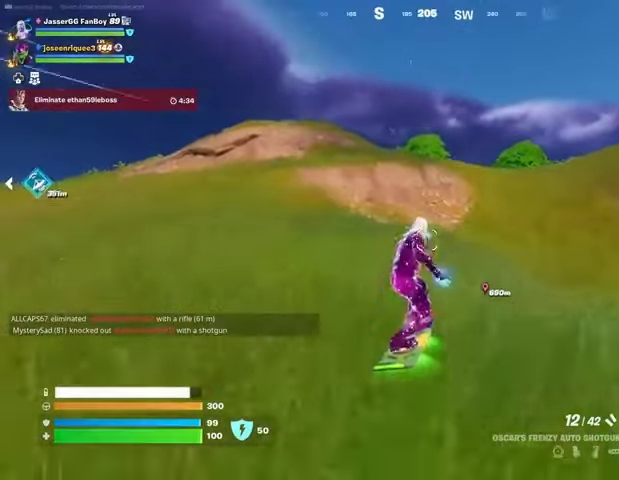
{"buttons": [], "left_stick": "up", "right_stick": "center", "events": []}
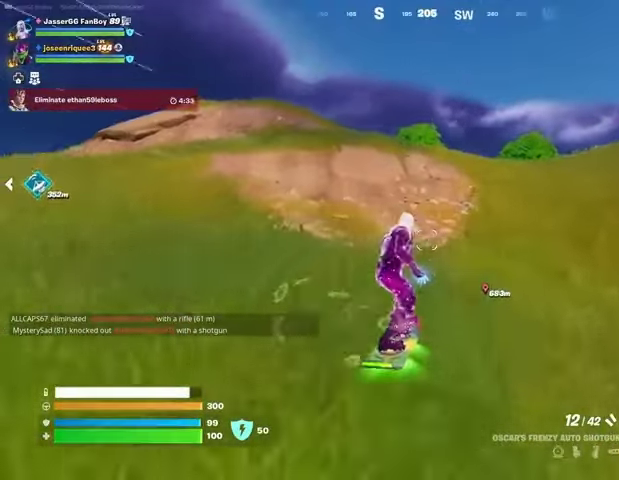
{"buttons": [], "left_stick": "up", "right_stick": "center", "events": []}
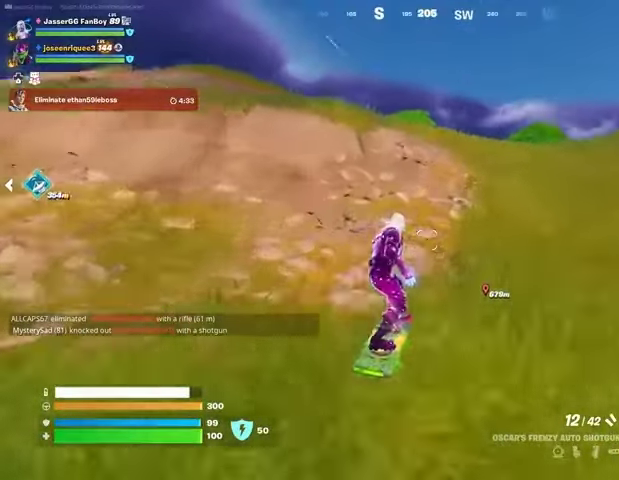
{"buttons": [], "left_stick": "up", "right_stick": "center", "events": []}
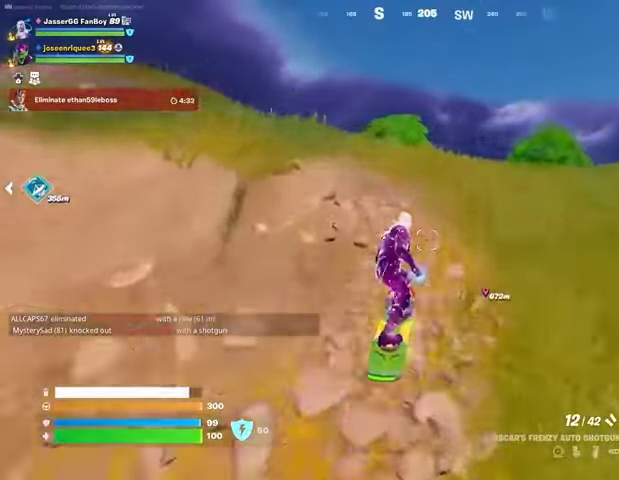
{"buttons": ["L3"], "left_stick": "center", "right_stick": "center", "events": [[33, "CROSS", "down"], [100, "CROSS", "up"], [300, "left_stick", "center"], [367, "left_stick", "down"], [467, "L3", "down"], [467, "left_stick", "center"]]}
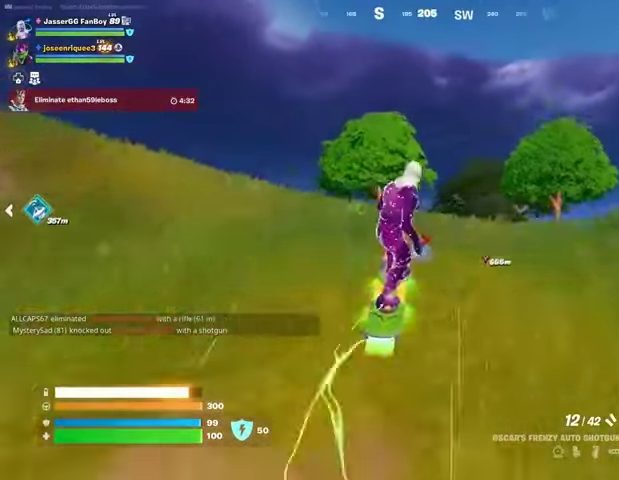
{"buttons": ["L3"], "left_stick": "center", "right_stick": "center", "events": []}
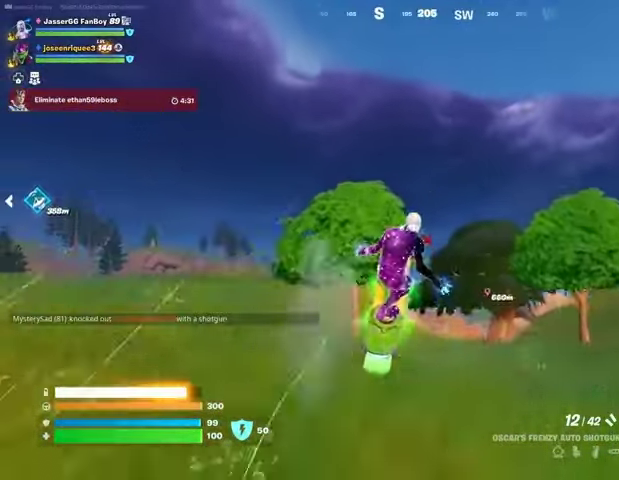
{"buttons": ["L3"], "left_stick": "down", "right_stick": "center", "events": [[167, "left_stick", "down"], [200, "L3", "up"], [333, "L3", "down"]]}
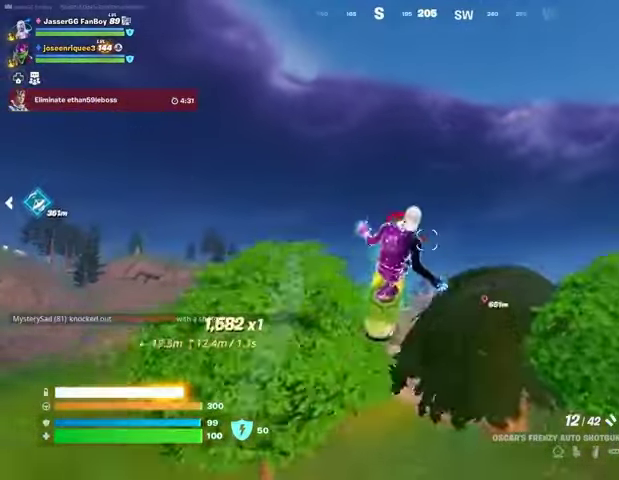
{"buttons": [], "left_stick": "down-left", "right_stick": "center", "events": [[33, "L3", "up"], [33, "left_stick", "down-left"]]}
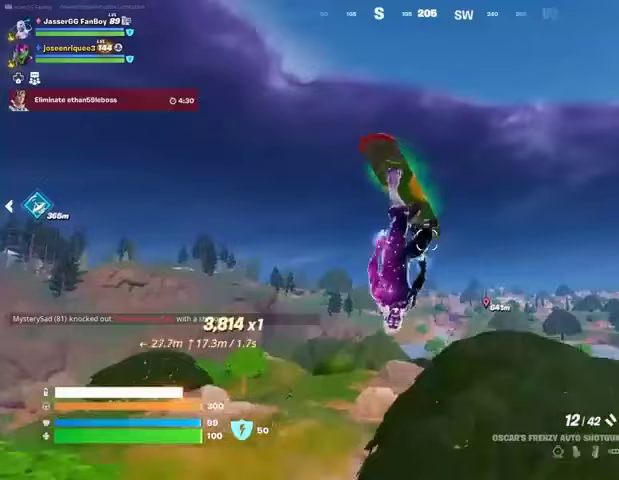
{"buttons": [], "left_stick": "down-left", "right_stick": "center", "events": []}
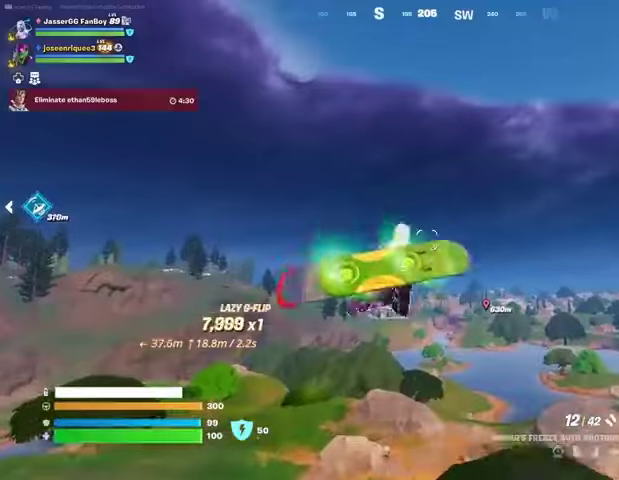
{"buttons": [], "left_stick": "down-left", "right_stick": "center", "events": [[200, "right_stick", "down-left"], [333, "right_stick", "center"]]}
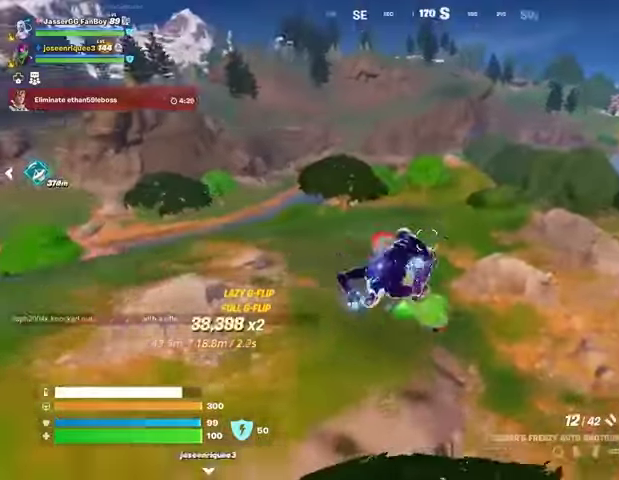
{"buttons": [], "left_stick": "down-left", "right_stick": "center", "events": [[100, "right_stick", "left"], [200, "right_stick", "center"]]}
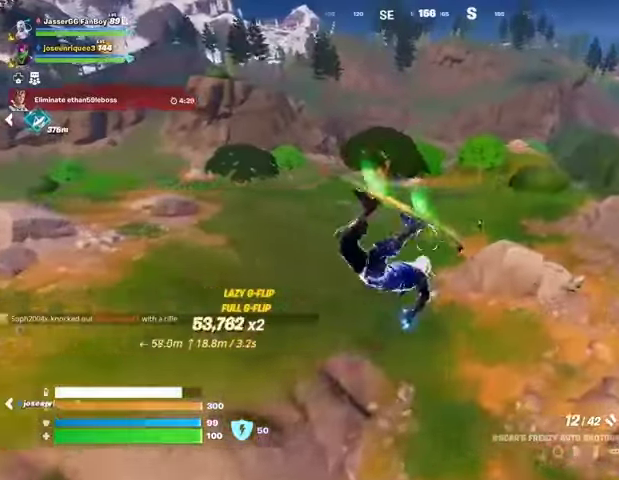
{"buttons": [], "left_stick": "up-left", "right_stick": "center", "events": [[367, "left_stick", "center"], [433, "left_stick", "up-left"]]}
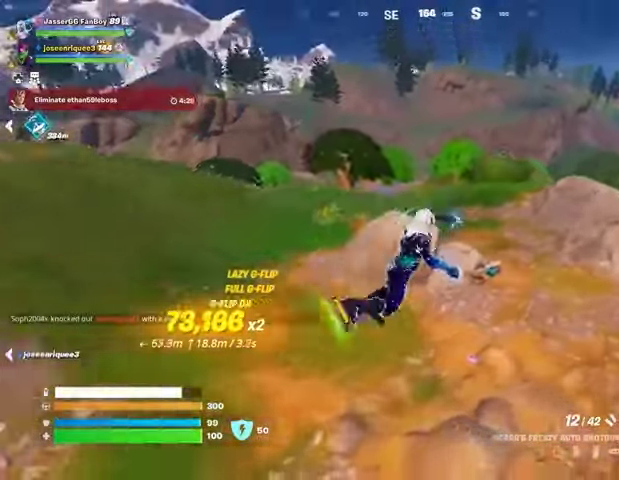
{"buttons": ["SQUARE"], "left_stick": "up-left", "right_stick": "center", "events": [[100, "right_stick", "up-left"], [200, "right_stick", "center"], [233, "SQUARE", "down"]]}
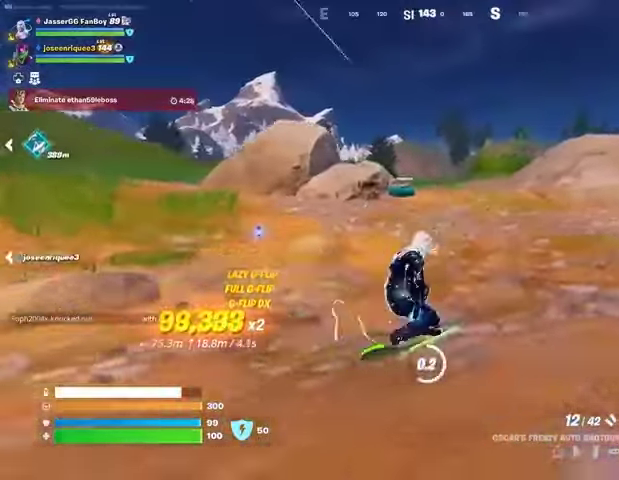
{"buttons": [], "left_stick": "up", "right_stick": "center", "events": [[100, "left_stick", "up"], [133, "L3", "down"], [133, "SQUARE", "up"], [200, "right_stick", "left"], [267, "L3", "up"], [300, "right_stick", "center"]]}
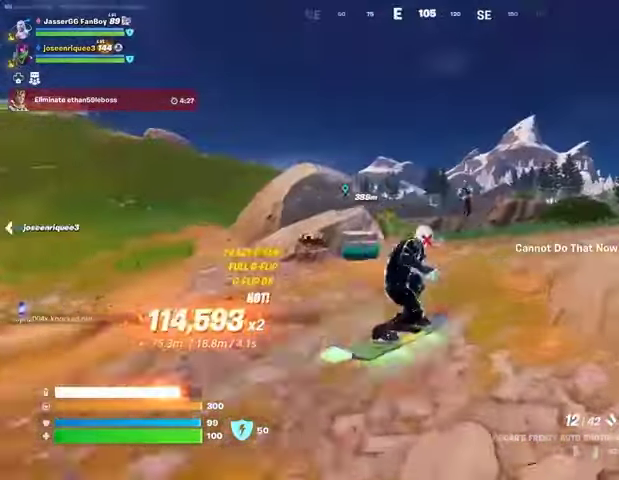
{"buttons": [], "left_stick": "left", "right_stick": "center", "events": [[133, "left_stick", "up-left"], [200, "L1", "down"], [200, "L2", "down"], [233, "left_stick", "left"], [500, "L1", "up"], [500, "L2", "up"]]}
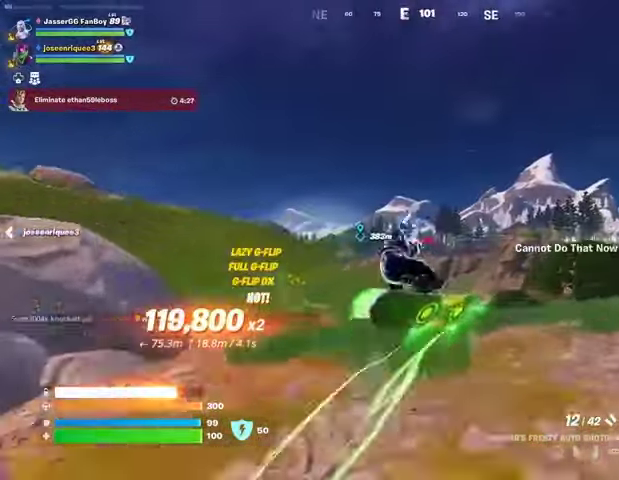
{"buttons": ["SQUARE"], "left_stick": "left", "right_stick": "center", "events": [[67, "SQUARE", "down"]]}
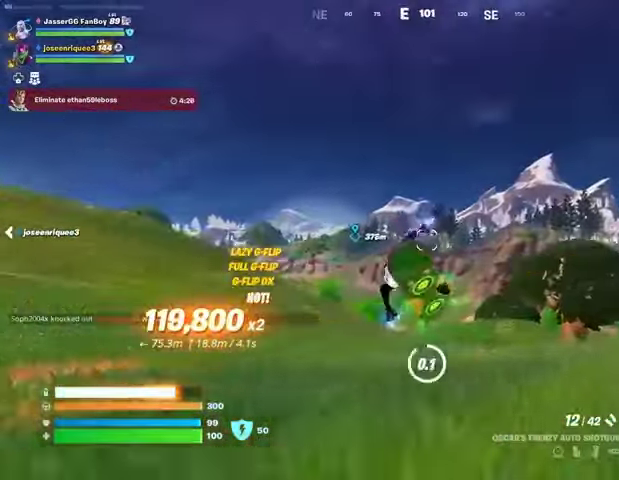
{"buttons": [], "left_stick": "up", "right_stick": "left", "events": [[133, "SQUARE", "up"], [133, "right_stick", "left"], [300, "left_stick", "up-left"], [400, "L3", "down"], [400, "left_stick", "up"], [500, "L3", "up"]]}
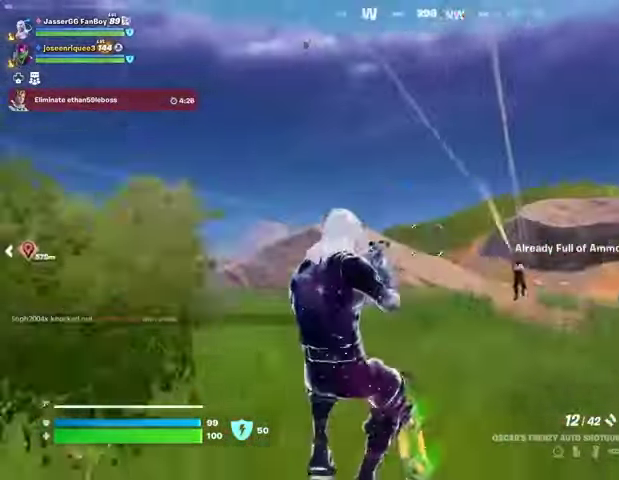
{"buttons": [], "left_stick": "left", "right_stick": "center", "events": [[33, "right_stick", "center"], [100, "CROSS", "down"], [167, "CROSS", "up"], [267, "right_stick", "down-right"], [333, "right_stick", "up-left"], [400, "right_stick", "center"], [467, "left_stick", "left"]]}